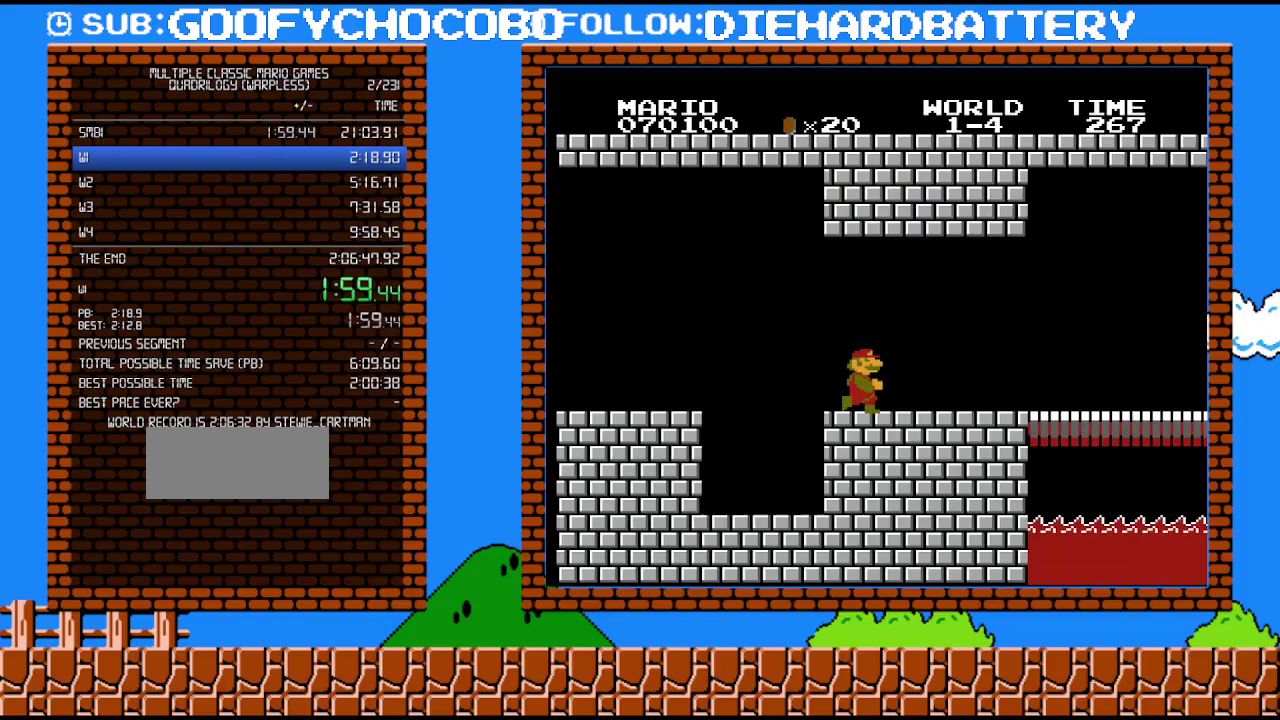
Gameplay with a controller (Nintendo layout); each line is a JSON object with the inputs held at the frame after it. "events" lists button and stick changes between this image and that frame as [ms after this image, input, new state], when the widget could be followed in between. Not read: L3 R3.
{"buttons": ["B", "DPAD_RIGHT"], "events": []}
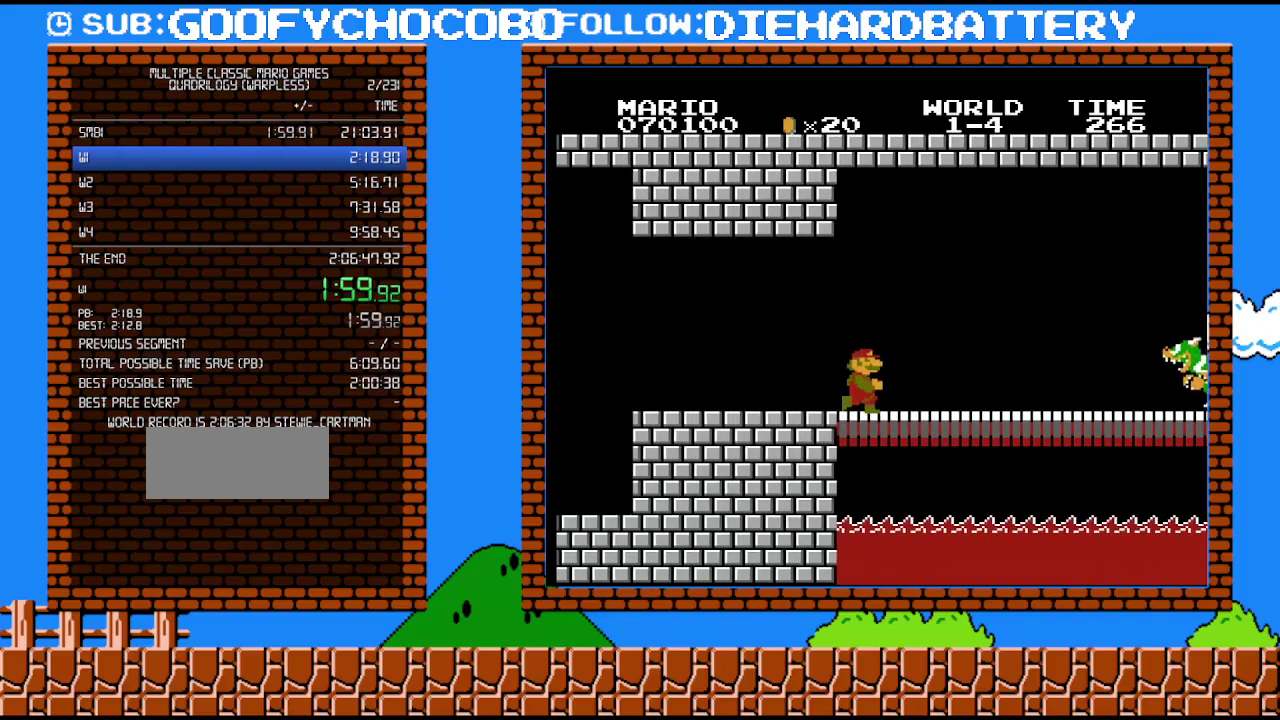
{"buttons": ["A", "B", "DPAD_RIGHT"], "events": [[483, "A", "down"]]}
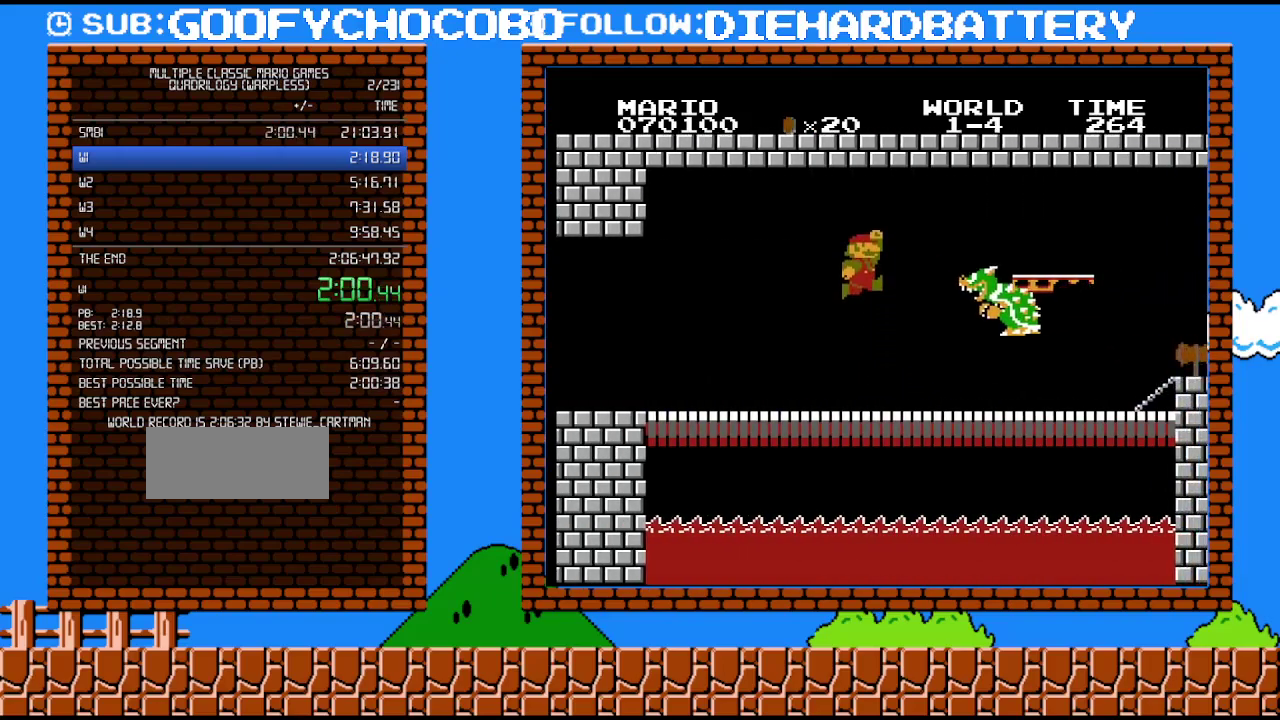
{"buttons": ["A", "B", "DPAD_RIGHT"], "events": []}
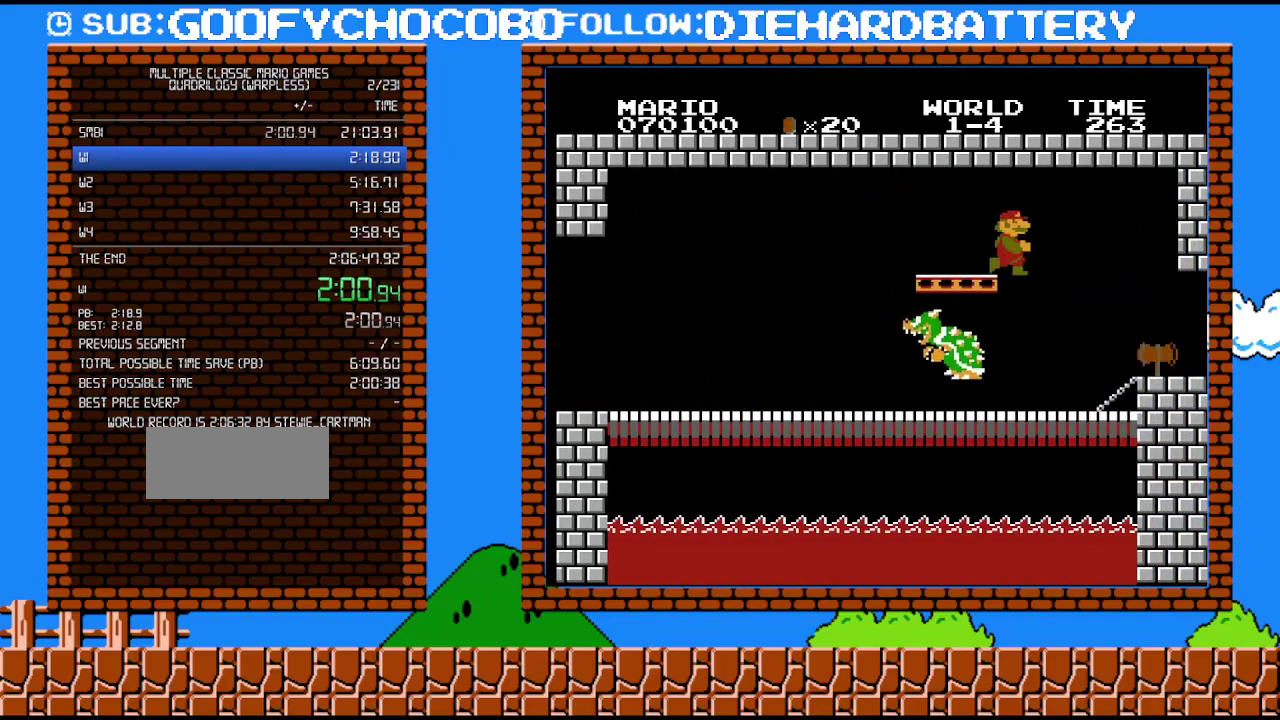
{"buttons": [], "events": [[167, "DPAD_RIGHT", "up"], [200, "A", "up"], [267, "B", "up"], [267, "DPAD_LEFT", "down"], [400, "DPAD_LEFT", "up"]]}
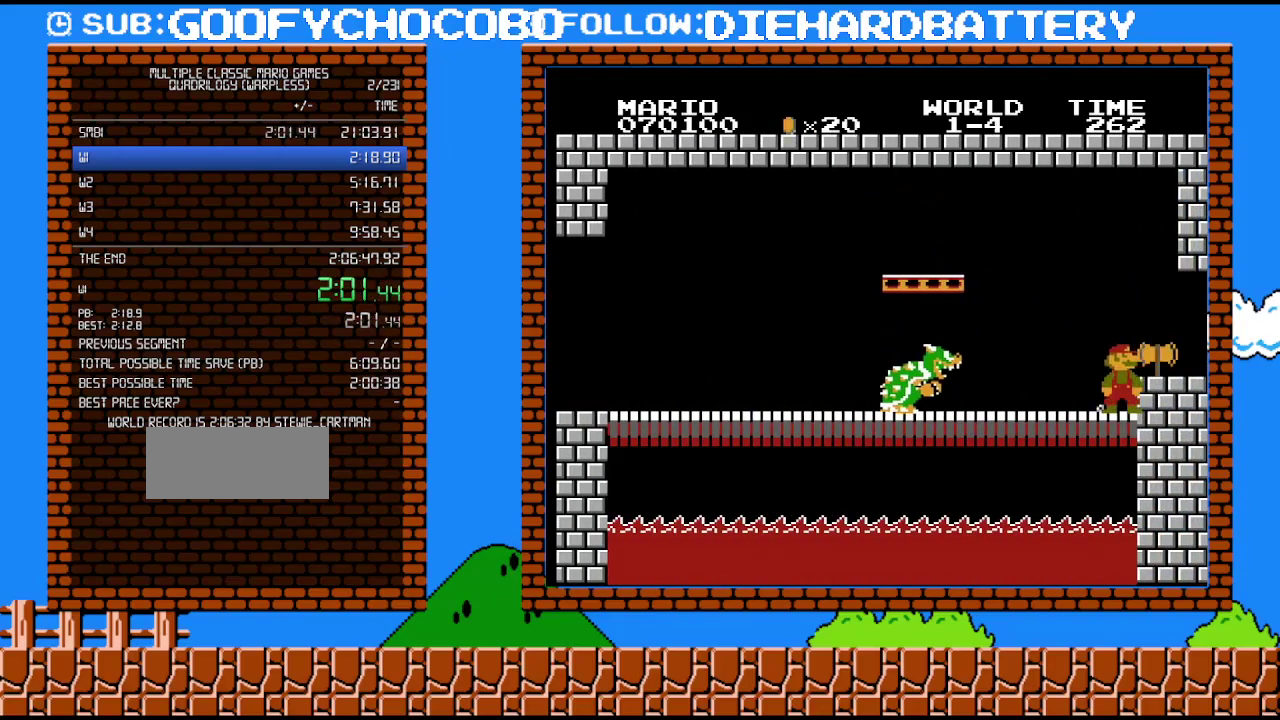
{"buttons": [], "events": [[17, "DPAD_RIGHT", "down"], [133, "DPAD_RIGHT", "up"]]}
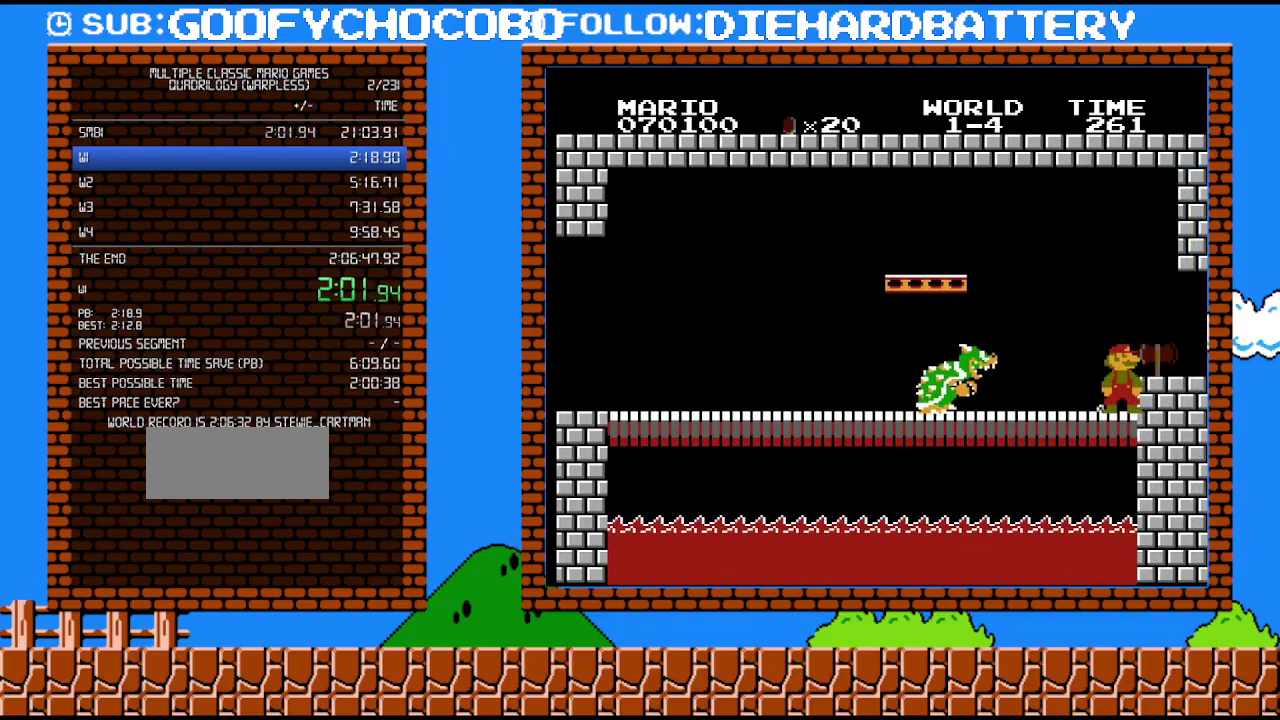
{"buttons": [], "events": []}
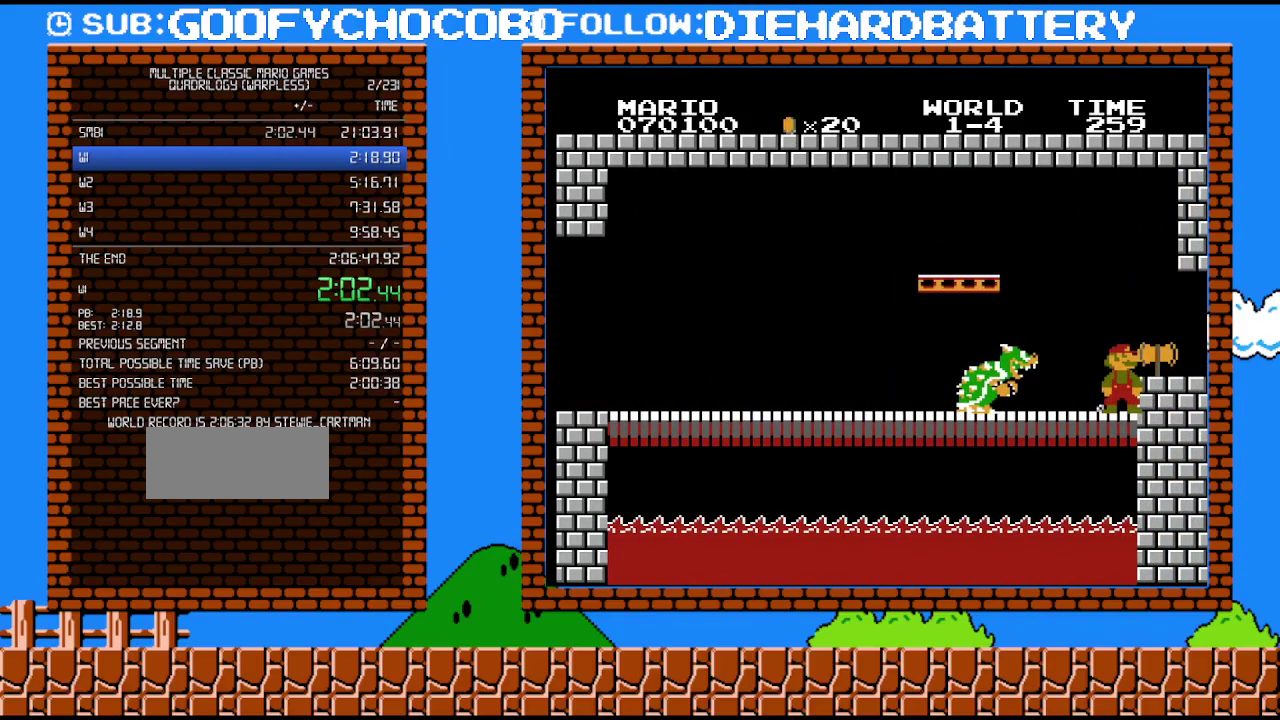
{"buttons": [], "events": []}
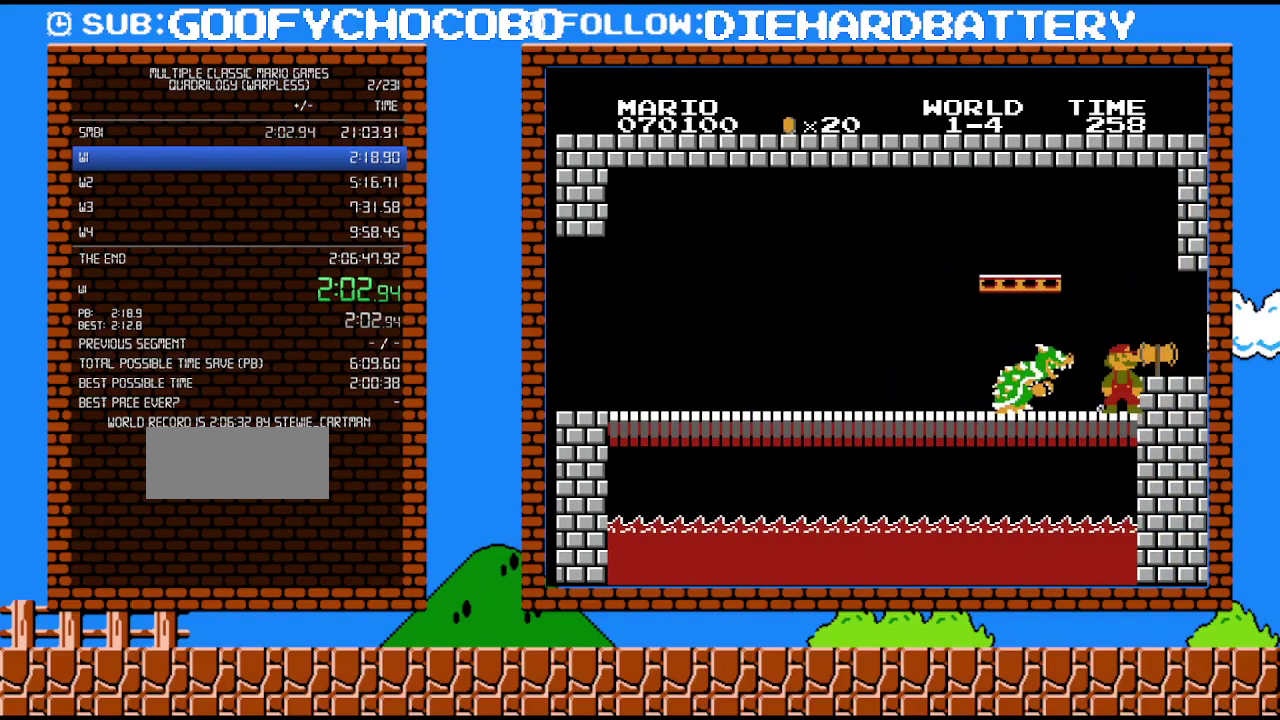
{"buttons": ["A"], "events": [[233, "A", "down"]]}
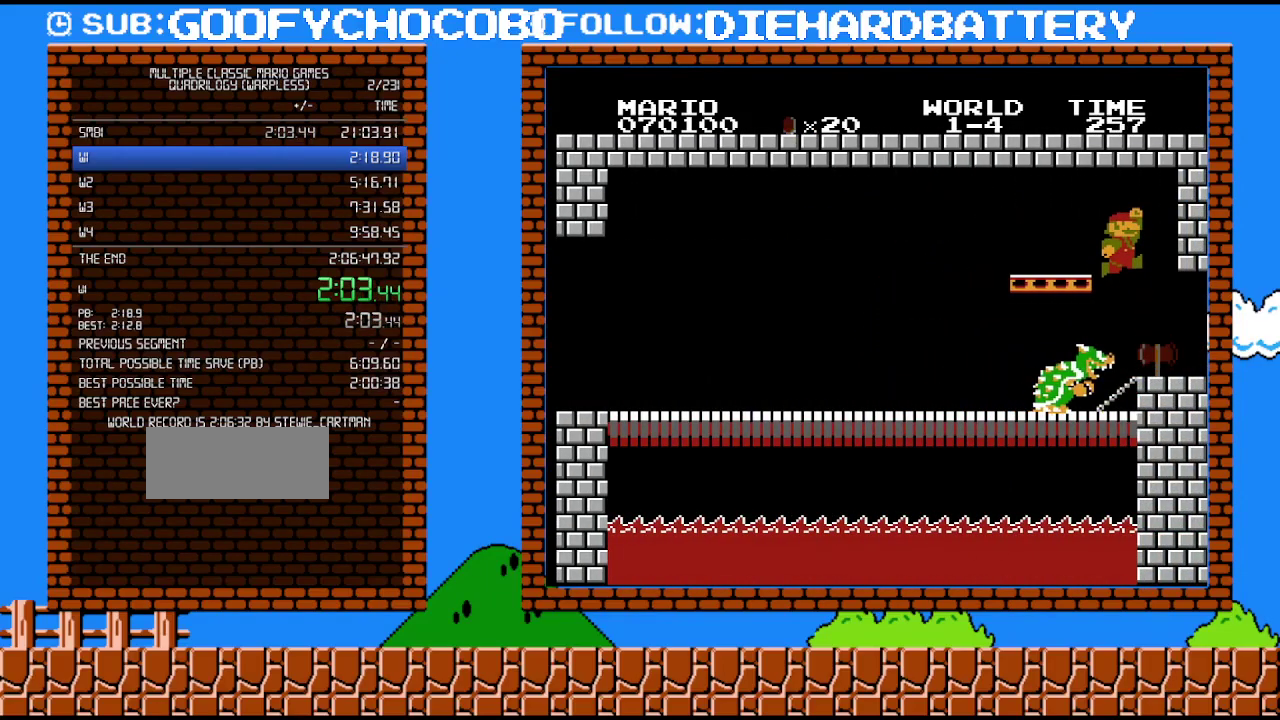
{"buttons": ["DPAD_RIGHT"], "events": [[133, "A", "up"], [200, "DPAD_RIGHT", "down"], [367, "DPAD_RIGHT", "up"], [450, "DPAD_RIGHT", "down"]]}
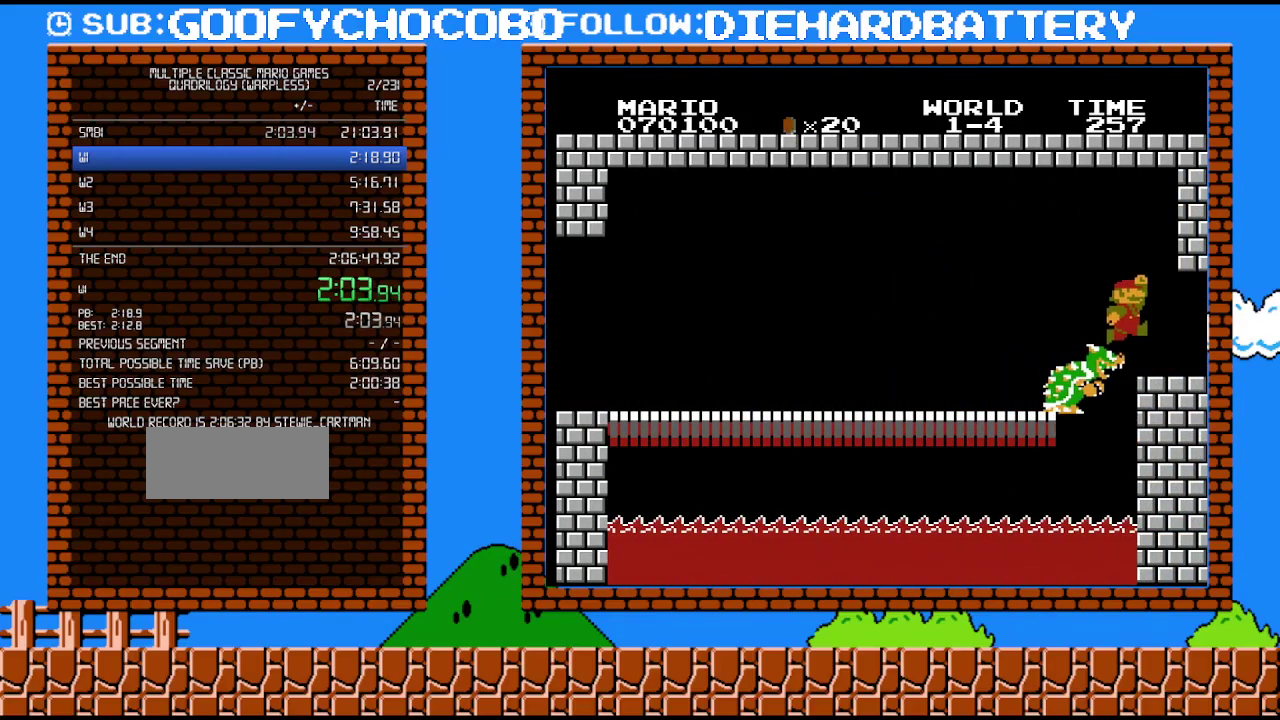
{"buttons": ["START"], "events": [[50, "DPAD_RIGHT", "up"], [400, "START", "down"]]}
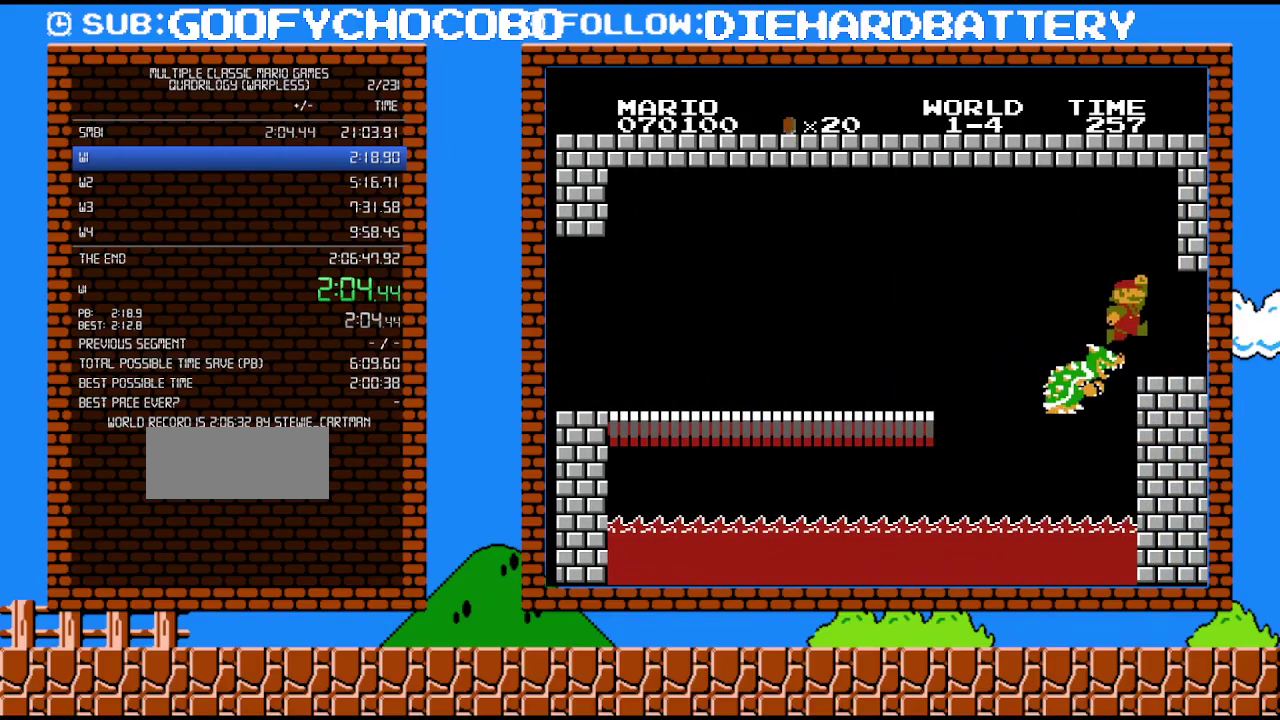
{"buttons": [], "events": [[83, "START", "up"]]}